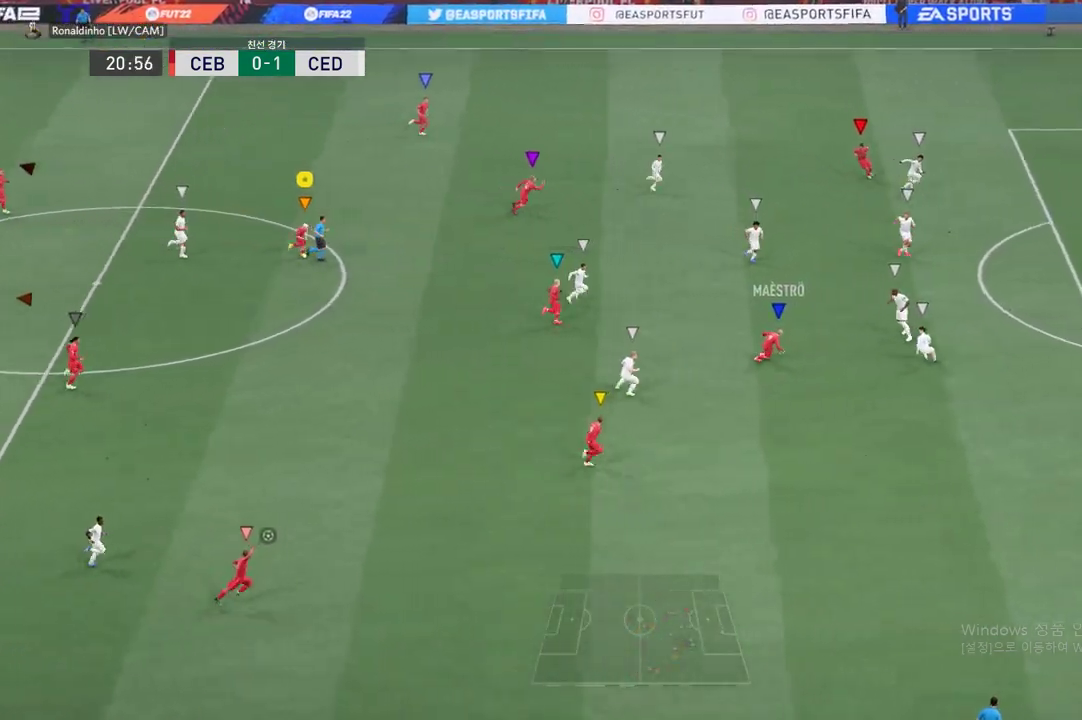
Gameplay with a controller (Xbox layout); each line is a JSON object with the inputs held at the frame after it. "events" lists button and stick changes between this image and that frame as [ms after this image, input, new state], when the widget could be followed in between. Not read: L3 R3 right_stick.
{"buttons": [], "left_stick": "down", "events": [[300, "R2", "up"]]}
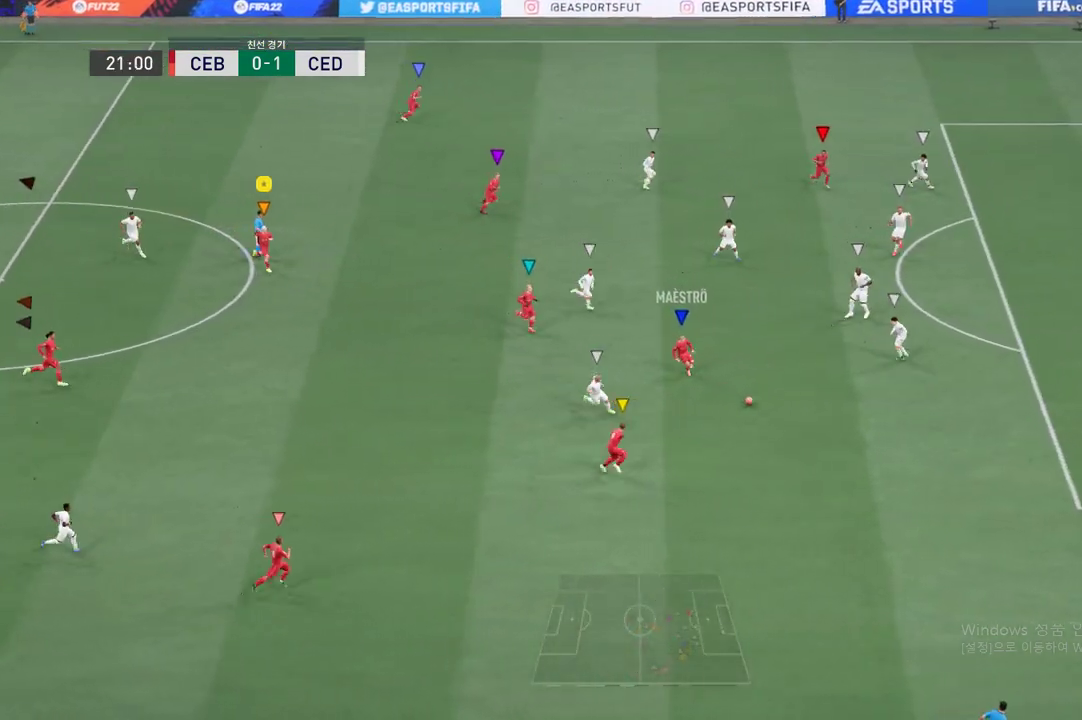
{"buttons": [], "left_stick": "down", "events": [[267, "left_stick", "center"], [467, "left_stick", "down"]]}
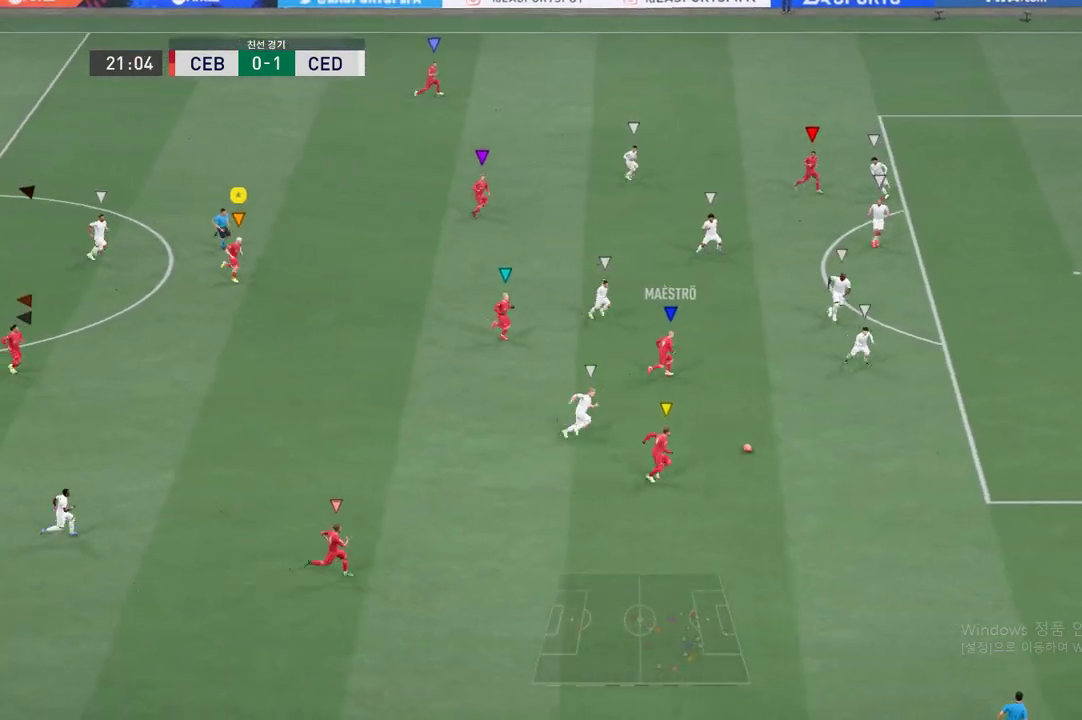
{"buttons": [], "left_stick": "down", "events": []}
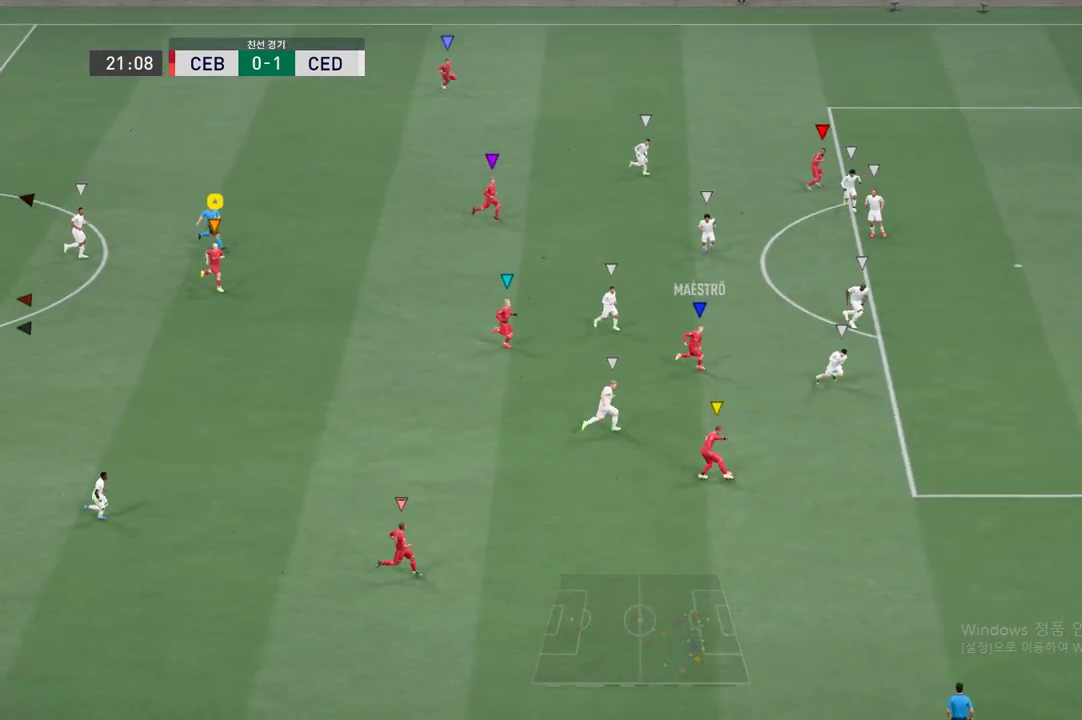
{"buttons": [], "left_stick": "down", "events": []}
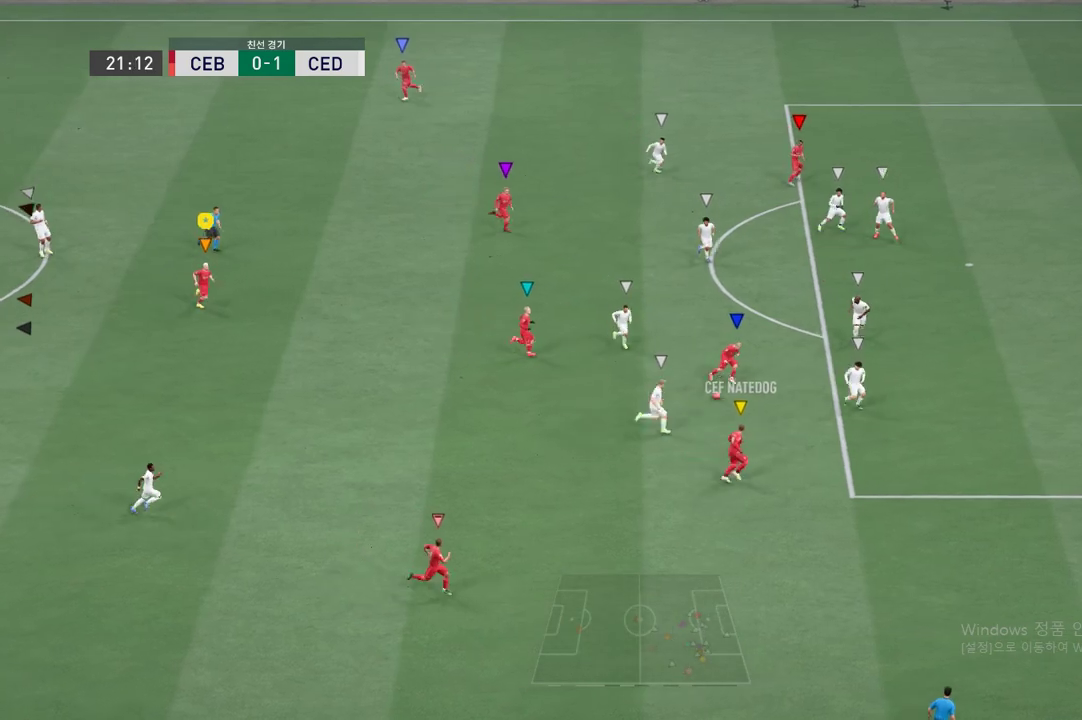
{"buttons": [], "left_stick": "center", "events": [[483, "left_stick", "center"]]}
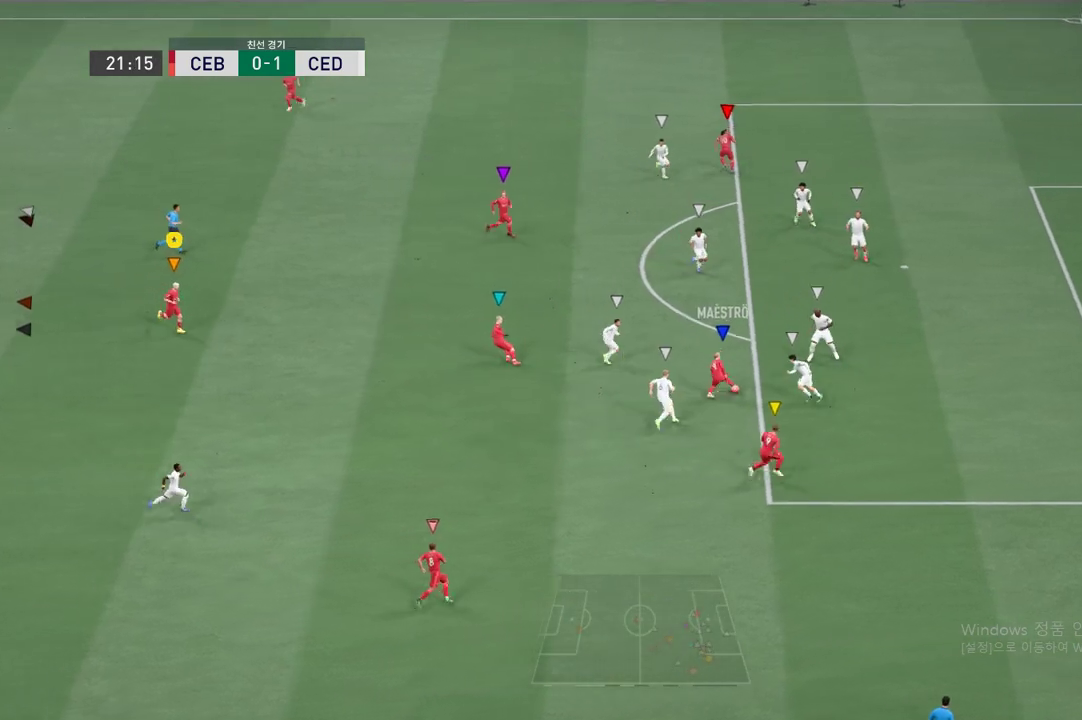
{"buttons": [], "left_stick": "up-left", "events": [[217, "left_stick", "up"], [451, "left_stick", "up-left"]]}
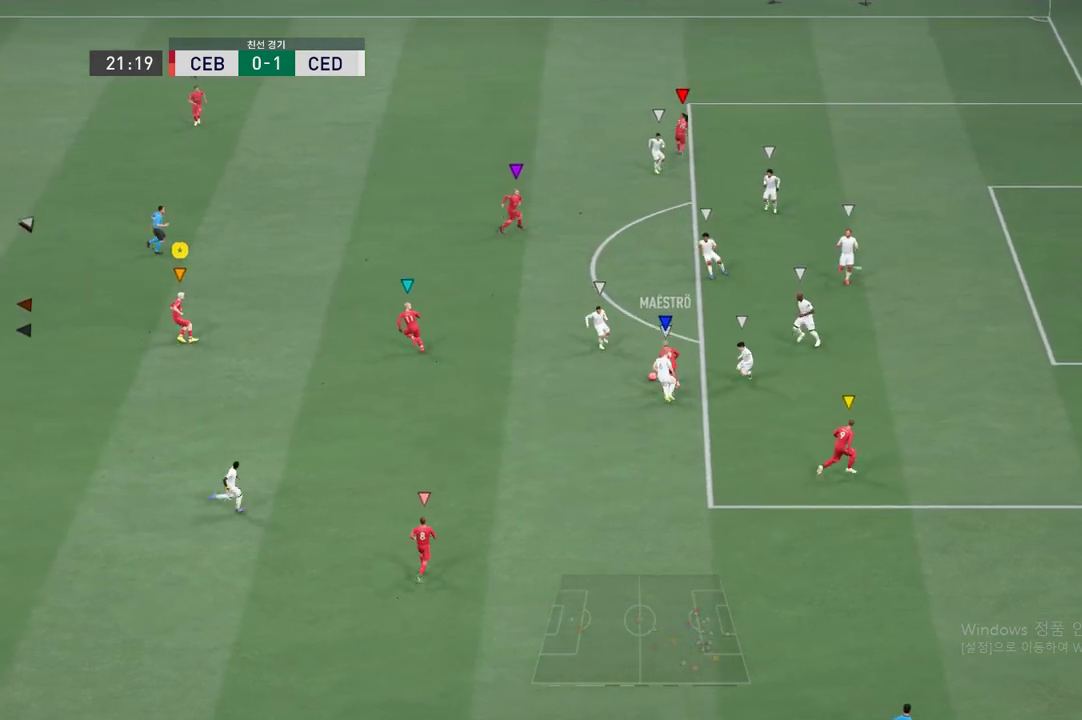
{"buttons": [], "left_stick": "left", "events": [[300, "left_stick", "left"]]}
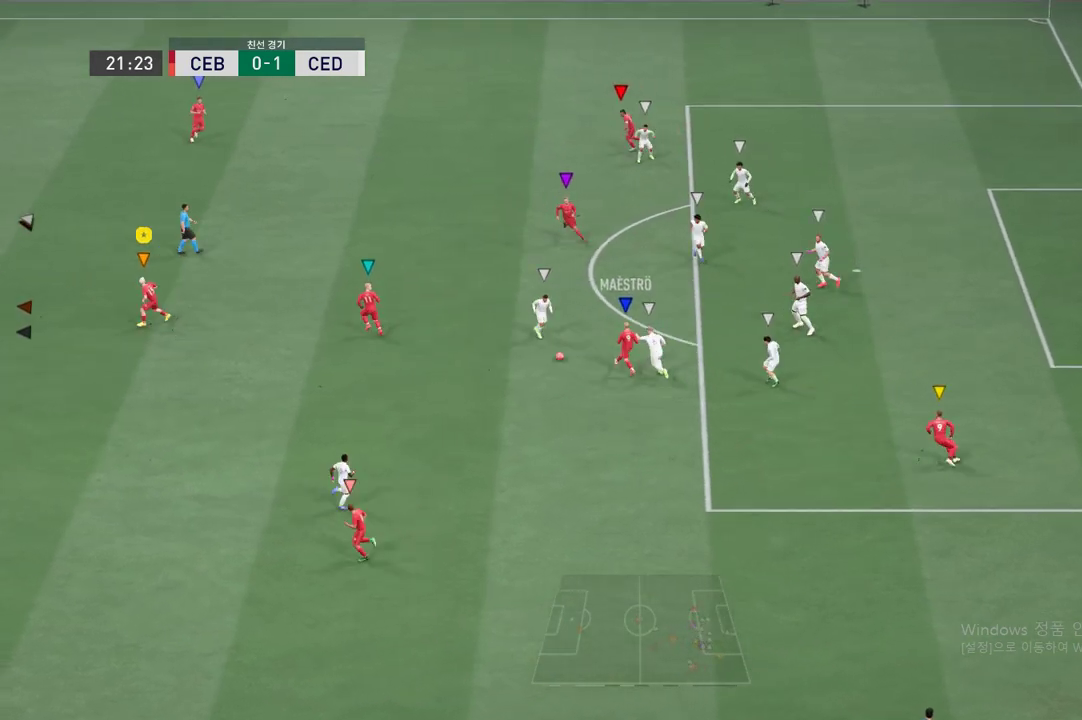
{"buttons": [], "left_stick": "center", "events": [[267, "left_stick", "center"]]}
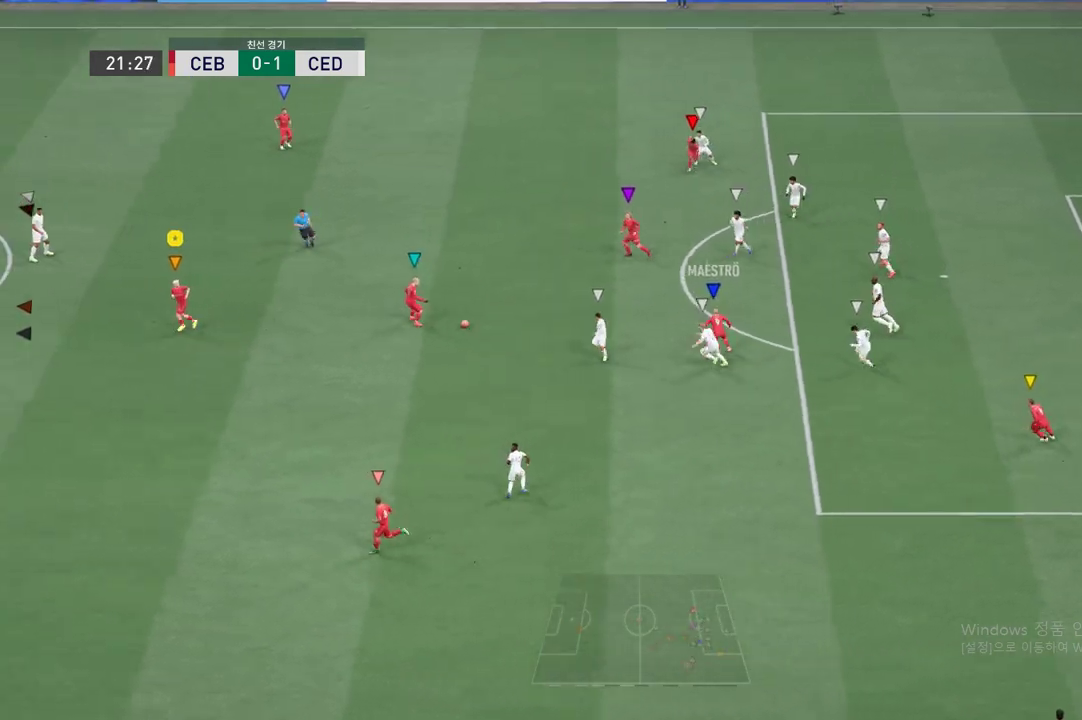
{"buttons": [], "left_stick": "left", "events": [[300, "left_stick", "left"]]}
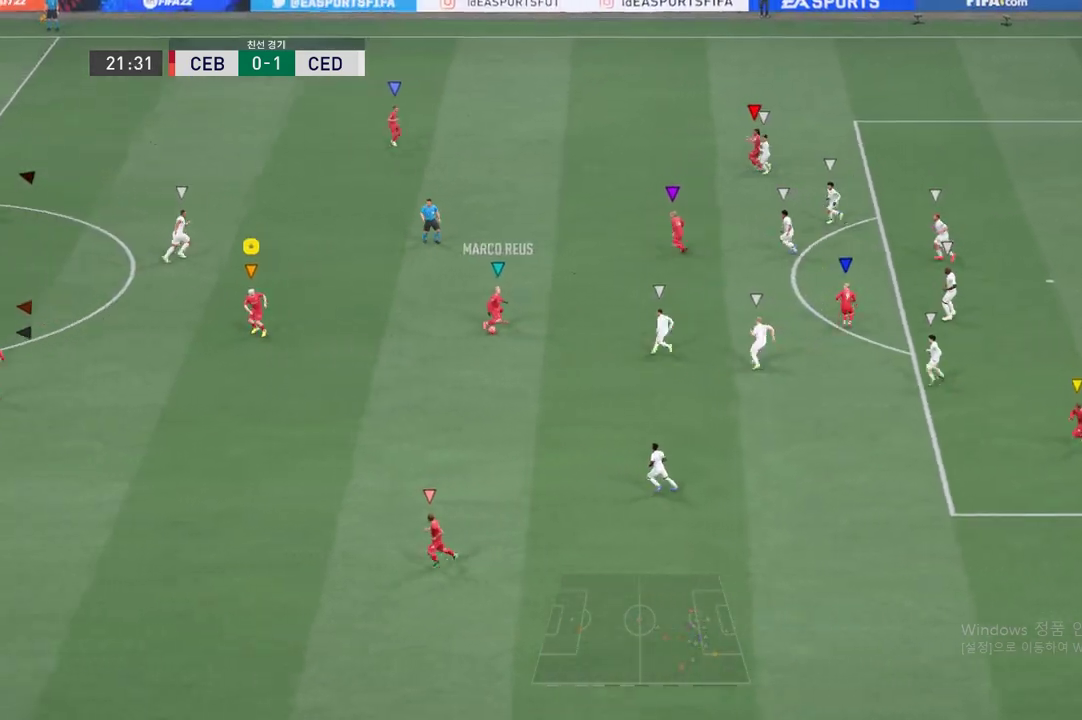
{"buttons": [], "left_stick": "down-left", "events": [[201, "left_stick", "center"], [267, "left_stick", "down-left"]]}
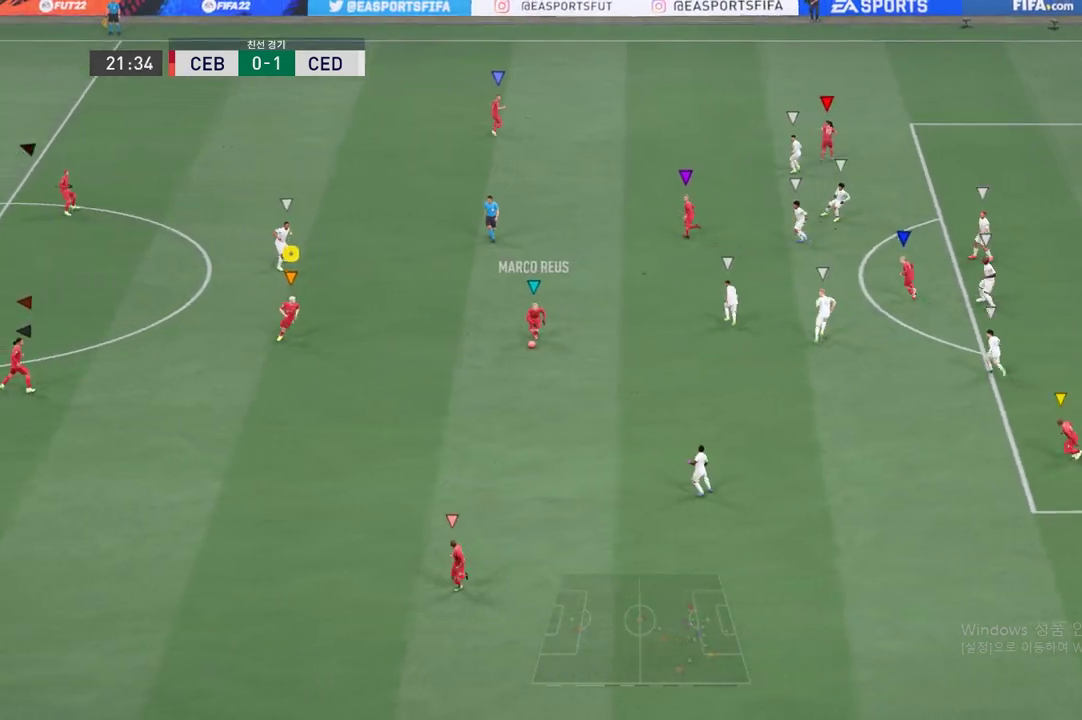
{"buttons": [], "left_stick": "down-left", "events": []}
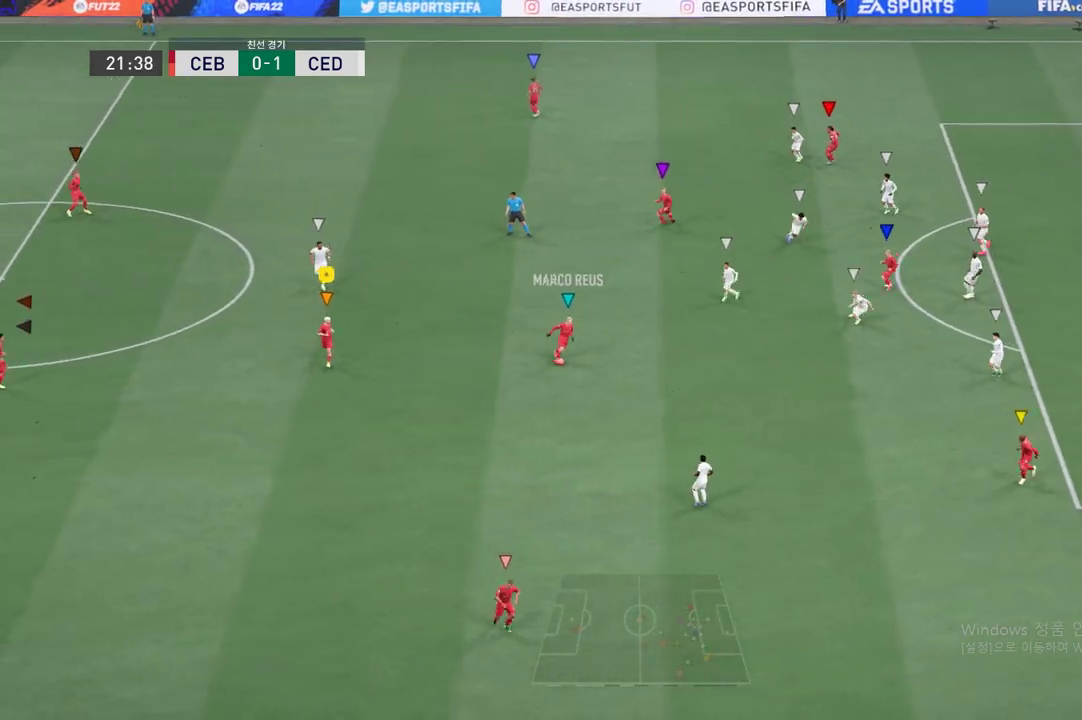
{"buttons": [], "left_stick": "center", "events": [[134, "left_stick", "center"]]}
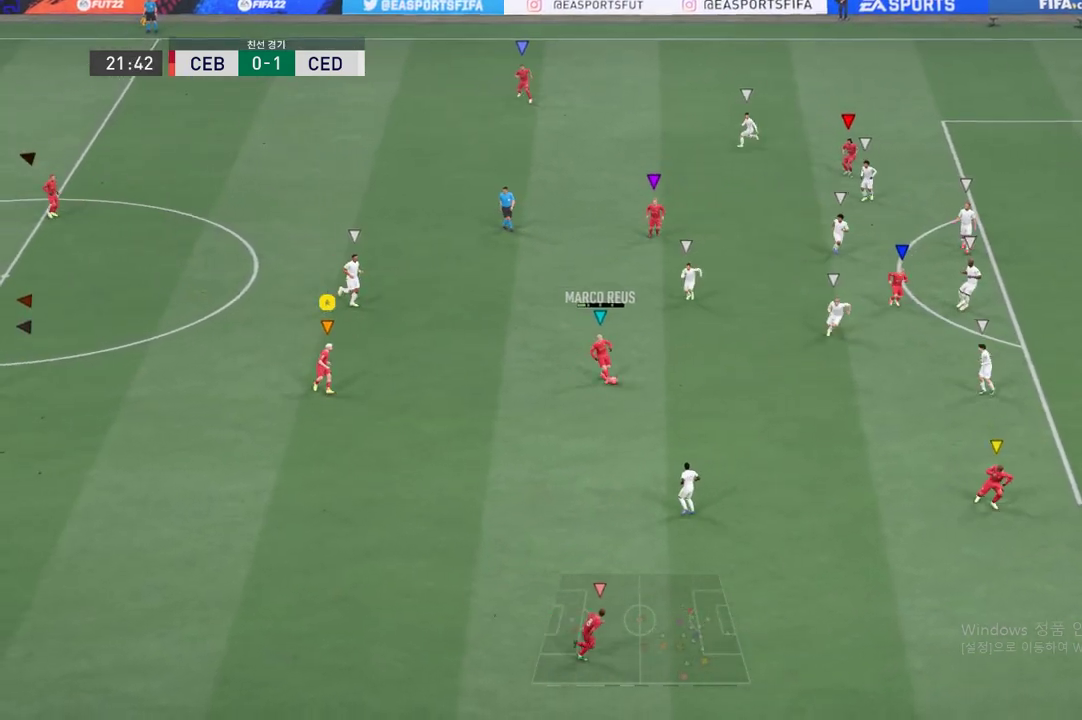
{"buttons": [], "left_stick": "down", "events": [[467, "left_stick", "down"]]}
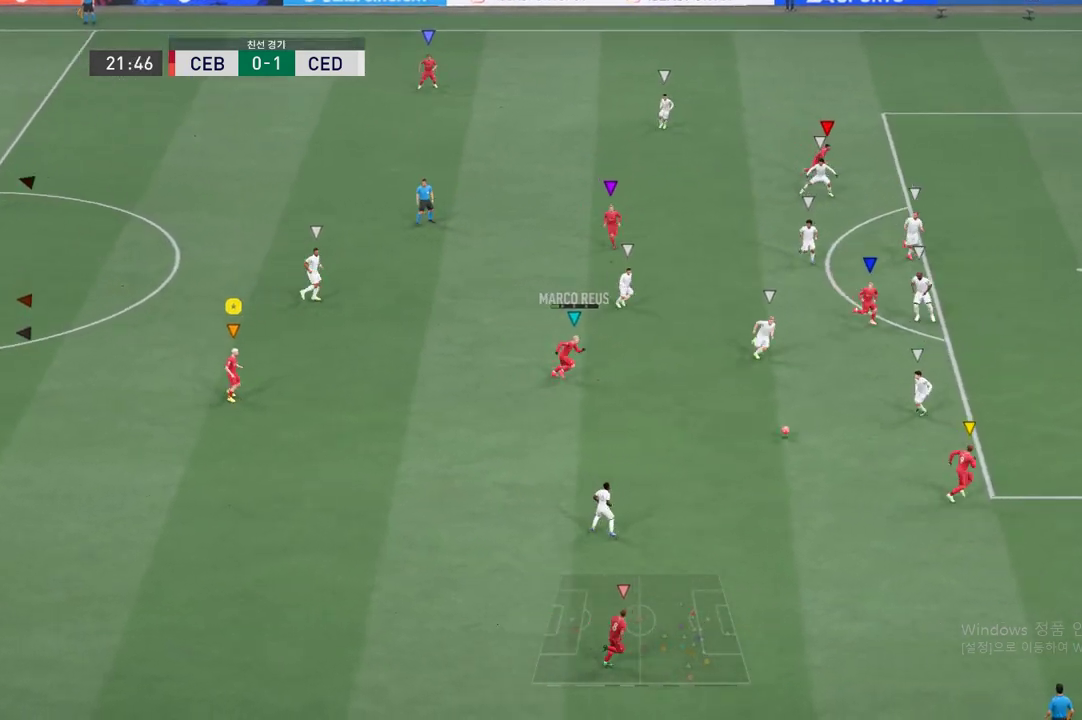
{"buttons": ["R2"], "left_stick": "center", "events": [[134, "left_stick", "center"], [284, "R2", "down"]]}
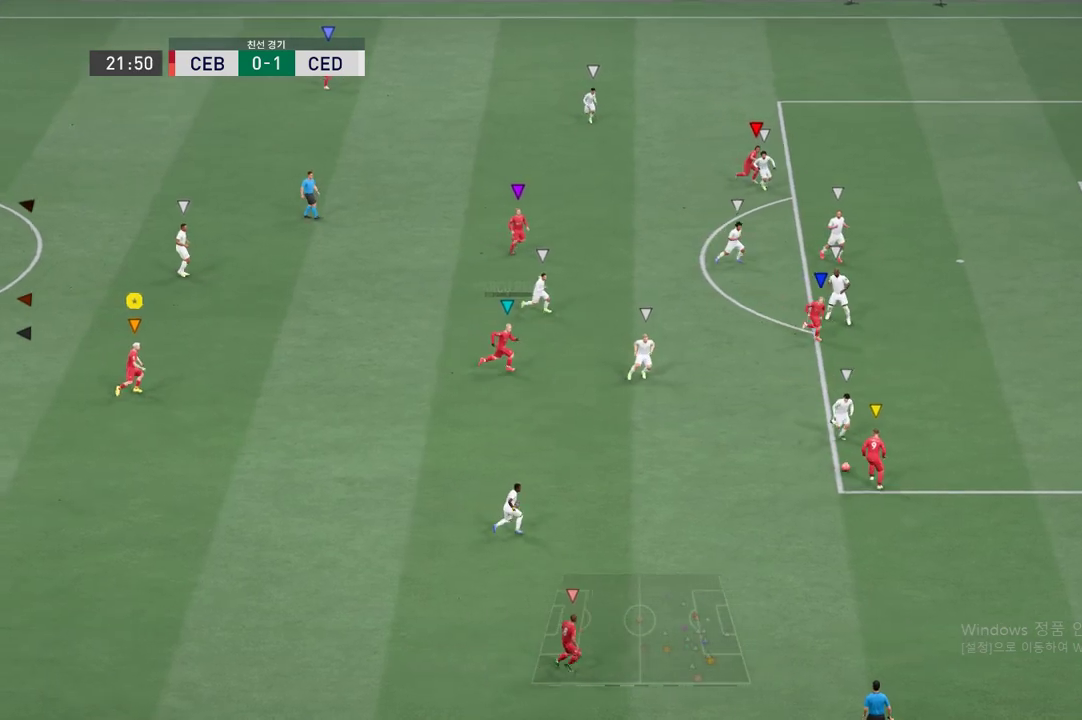
{"buttons": [], "left_stick": "center", "events": [[50, "R2", "up"]]}
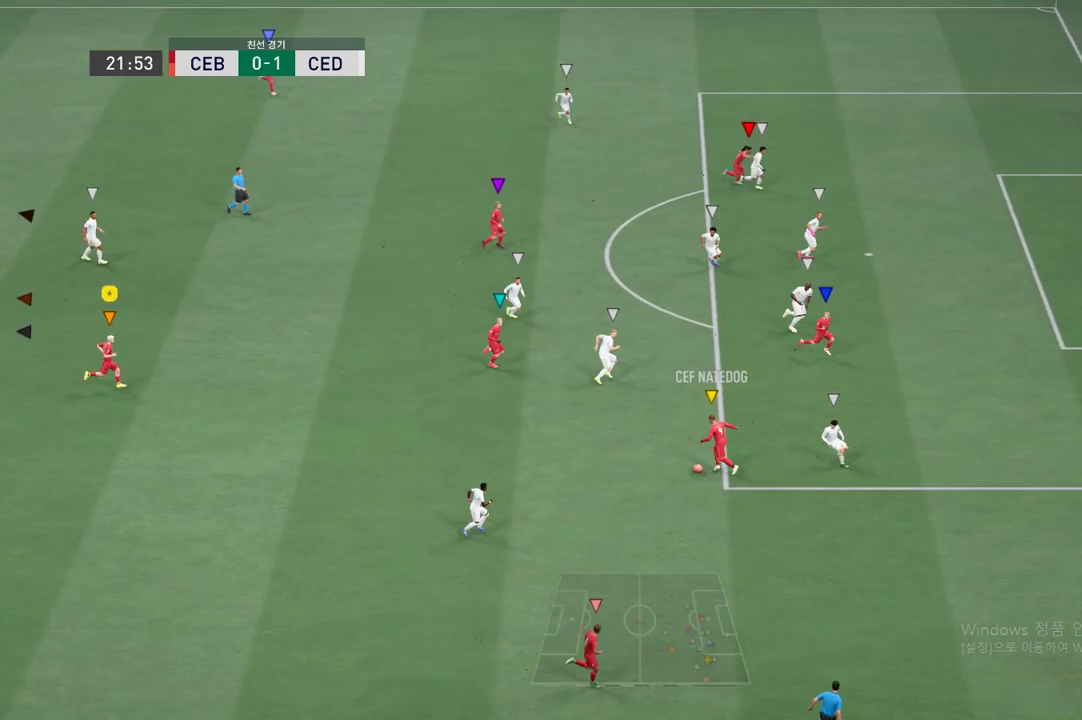
{"buttons": [], "left_stick": "center", "events": []}
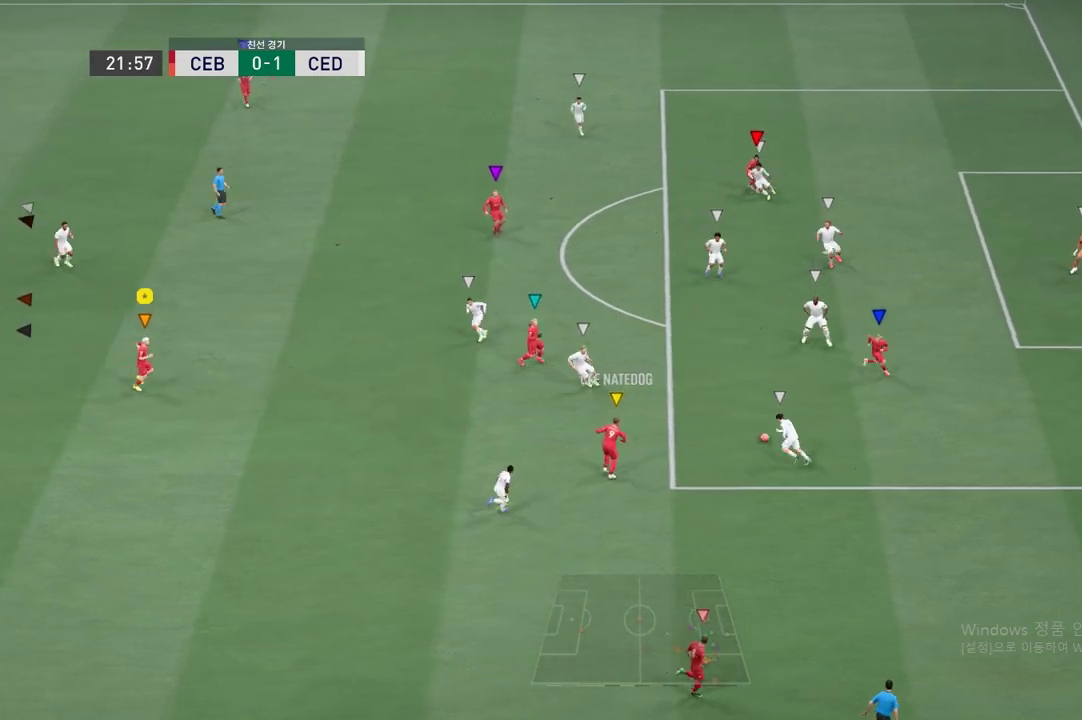
{"buttons": [], "left_stick": "center", "events": []}
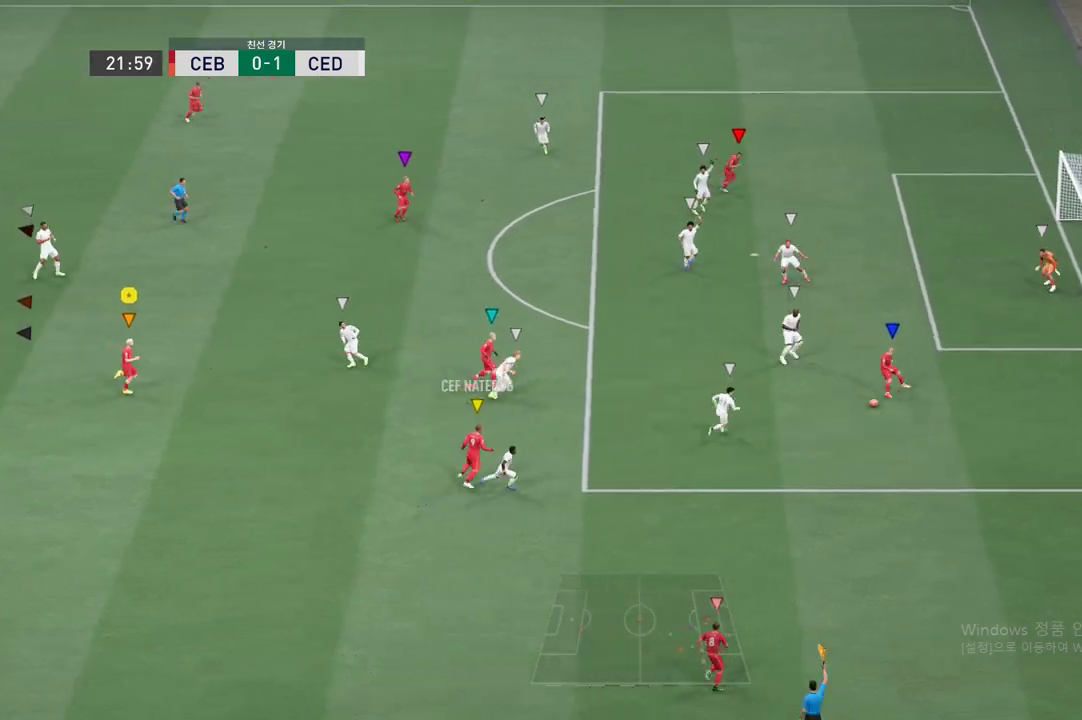
{"buttons": [], "left_stick": "up", "events": [[301, "left_stick", "up"]]}
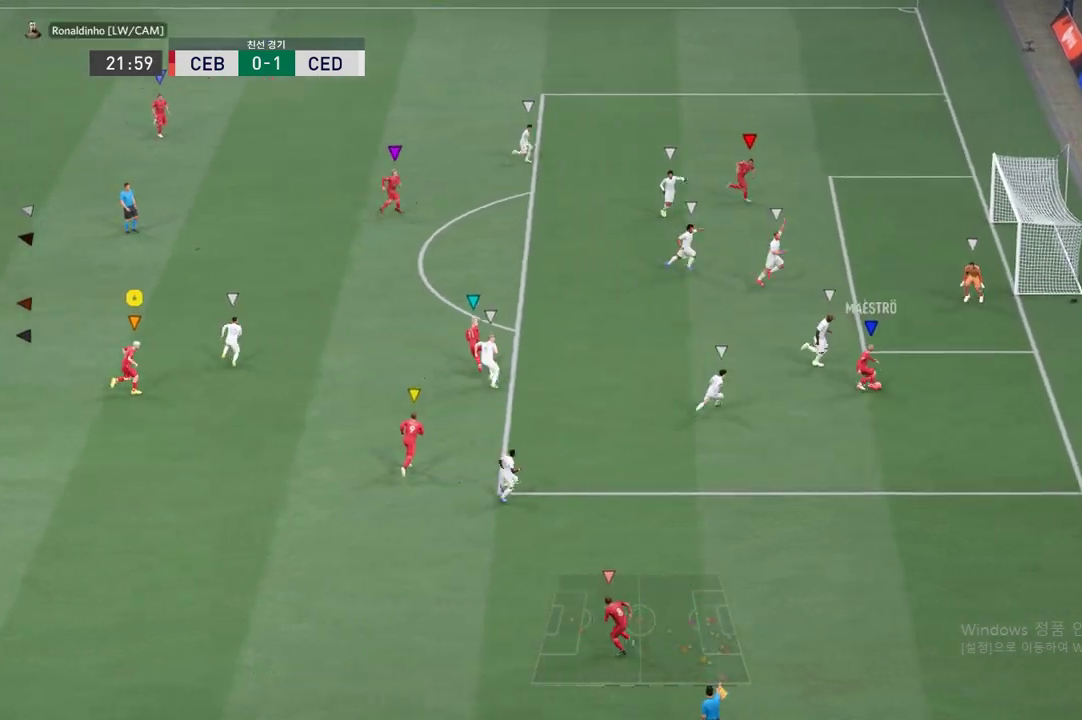
{"buttons": [], "left_stick": "center", "events": [[183, "left_stick", "center"]]}
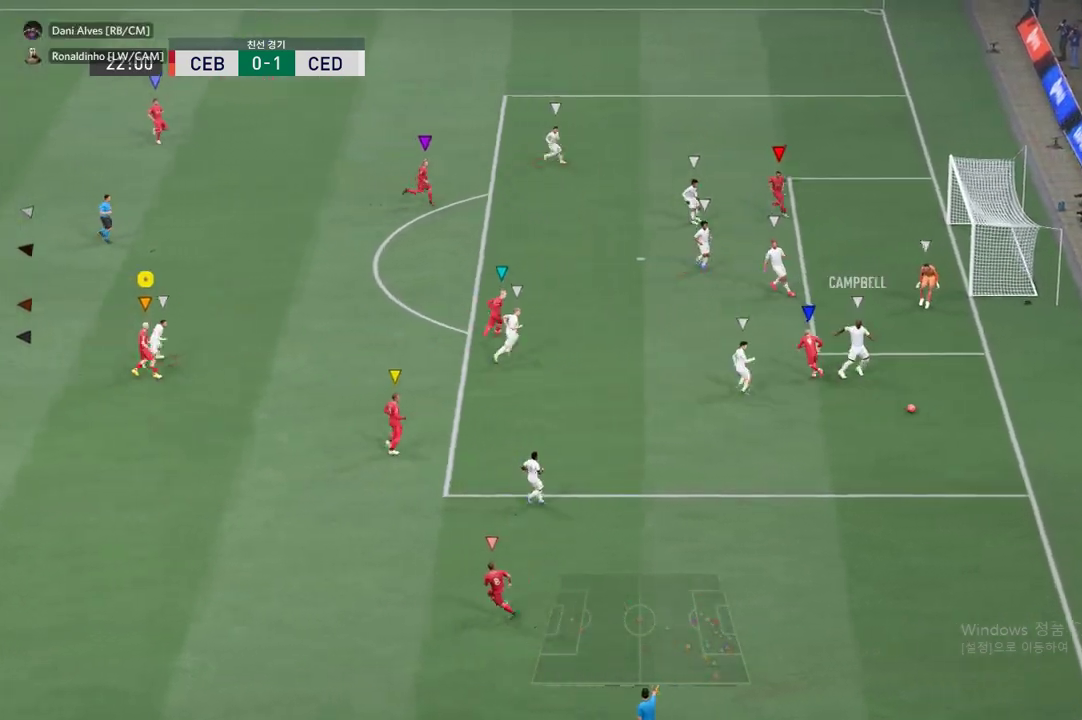
{"buttons": [], "left_stick": "center", "events": []}
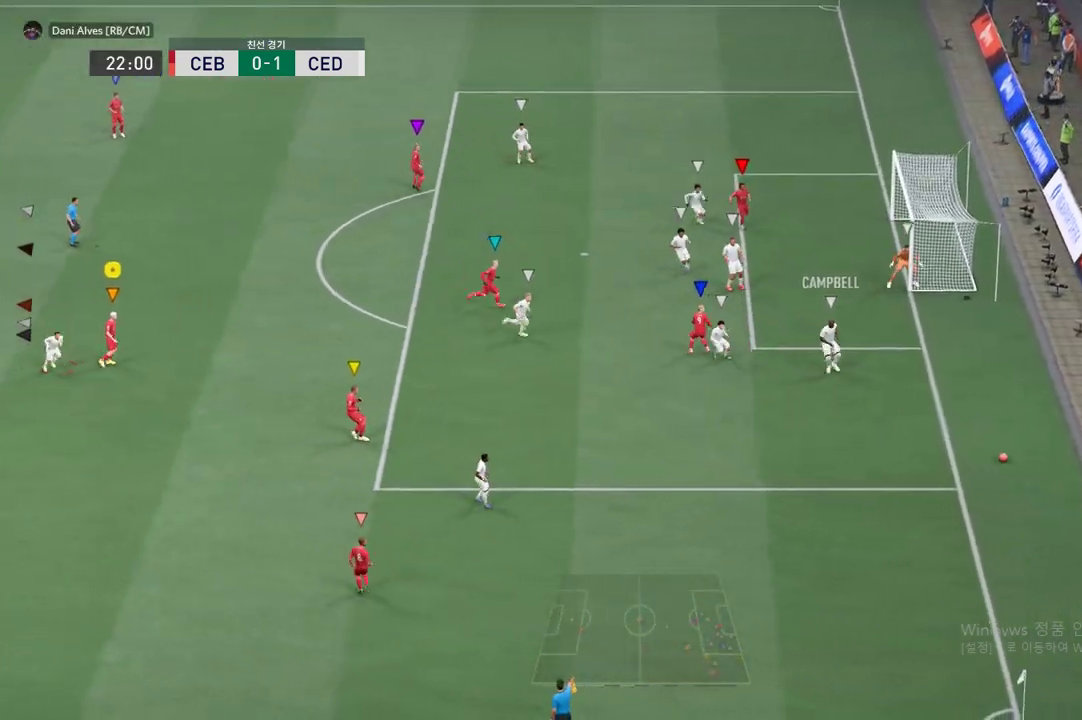
{"buttons": [], "left_stick": "center", "events": [[183, "A", "down"], [317, "A", "up"]]}
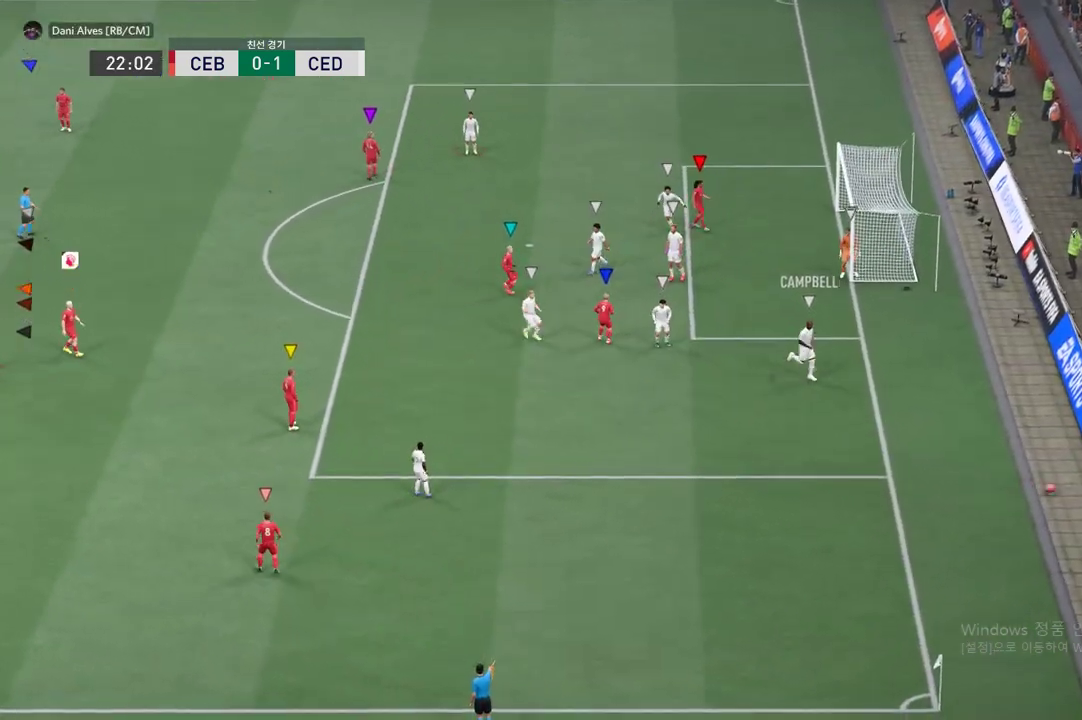
{"buttons": [], "left_stick": "center", "events": []}
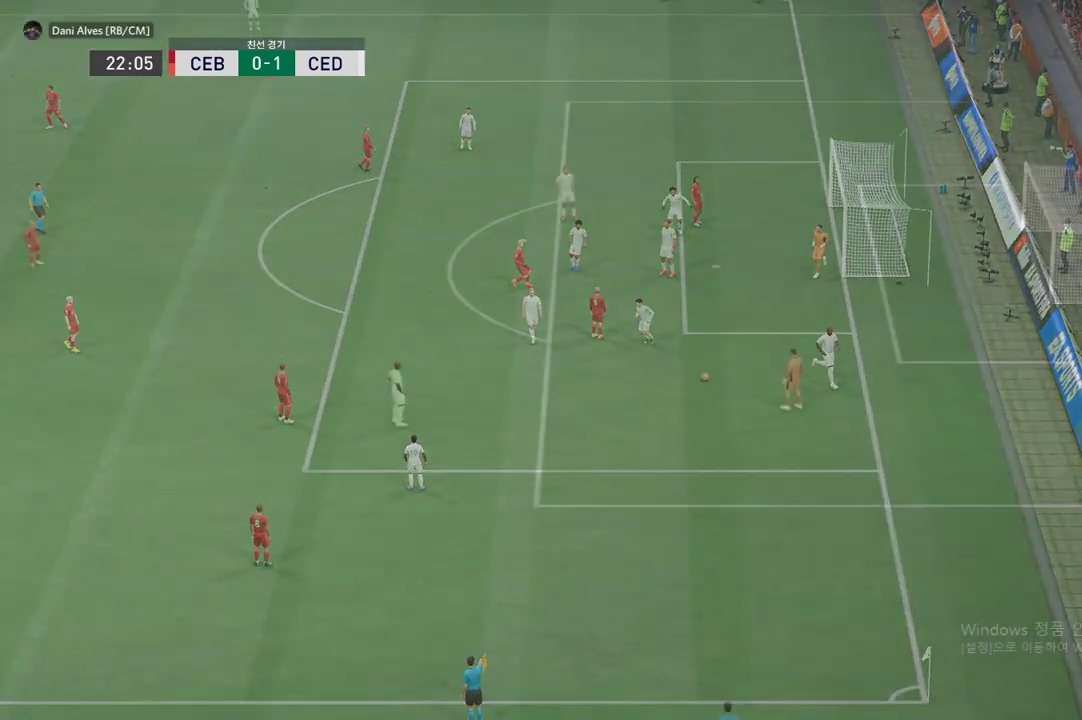
{"buttons": [], "left_stick": "center", "events": []}
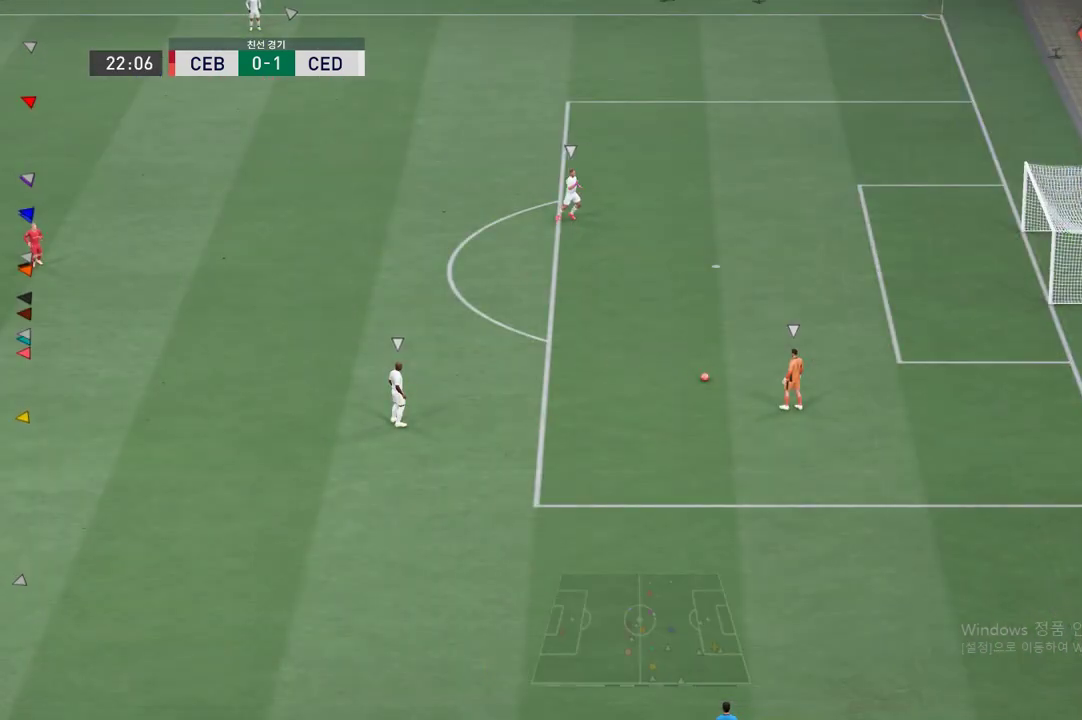
{"buttons": [], "left_stick": "center", "events": []}
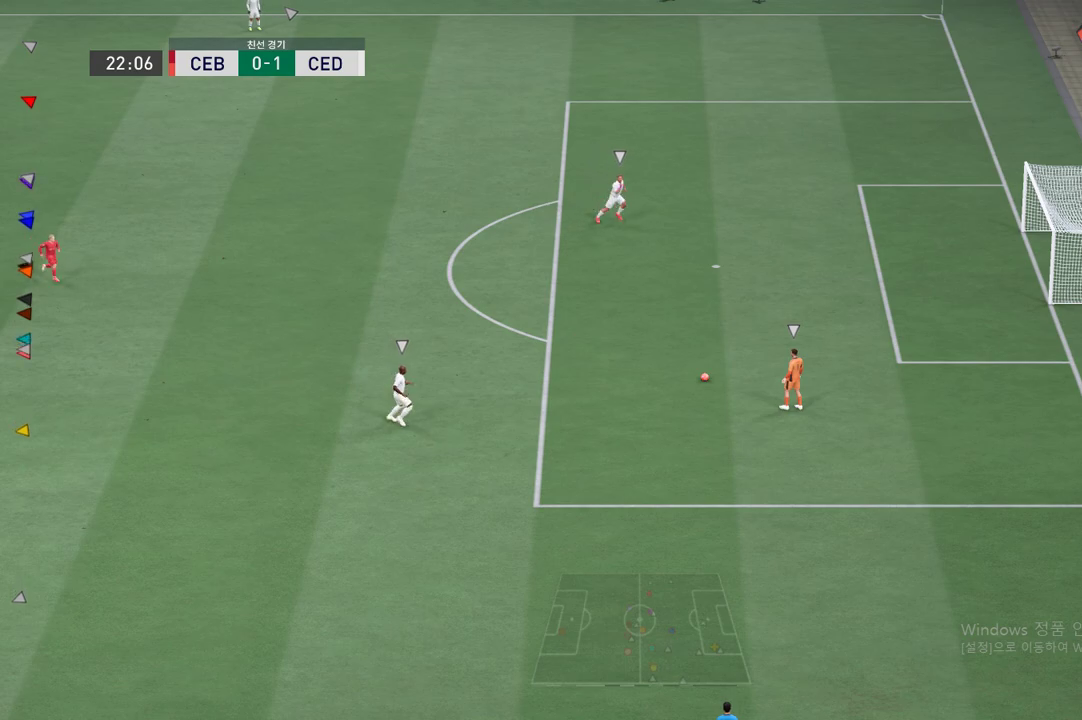
{"buttons": [], "left_stick": "center", "events": []}
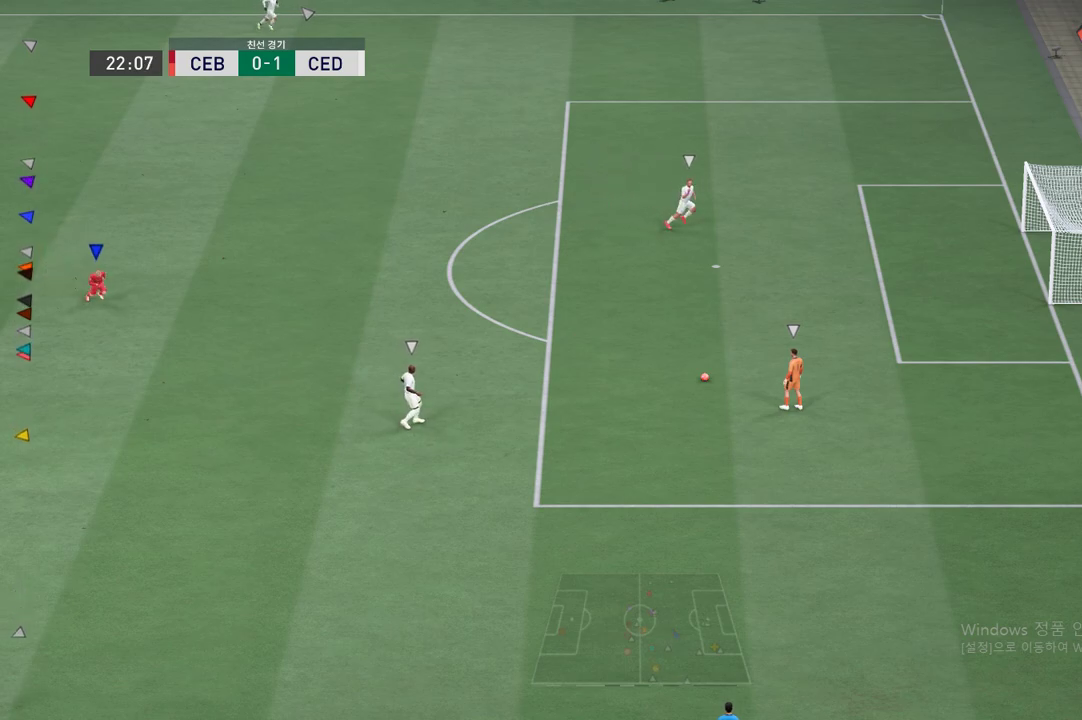
{"buttons": [], "left_stick": "center", "events": []}
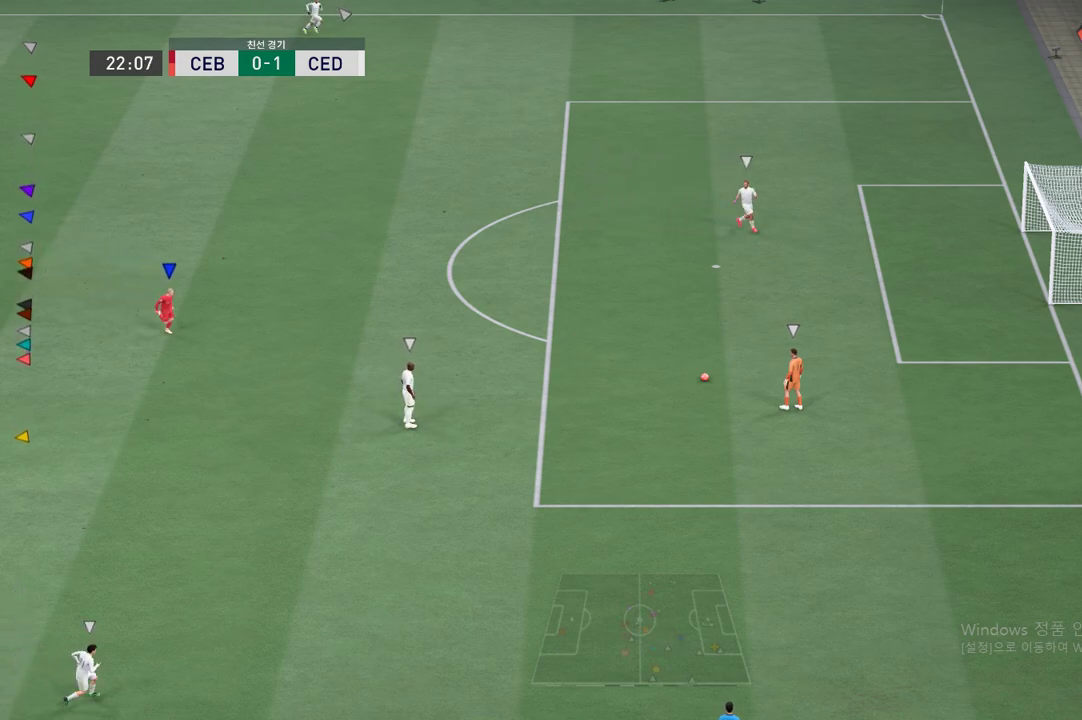
{"buttons": [], "left_stick": "down-left", "events": [[183, "left_stick", "down"], [434, "left_stick", "down-left"]]}
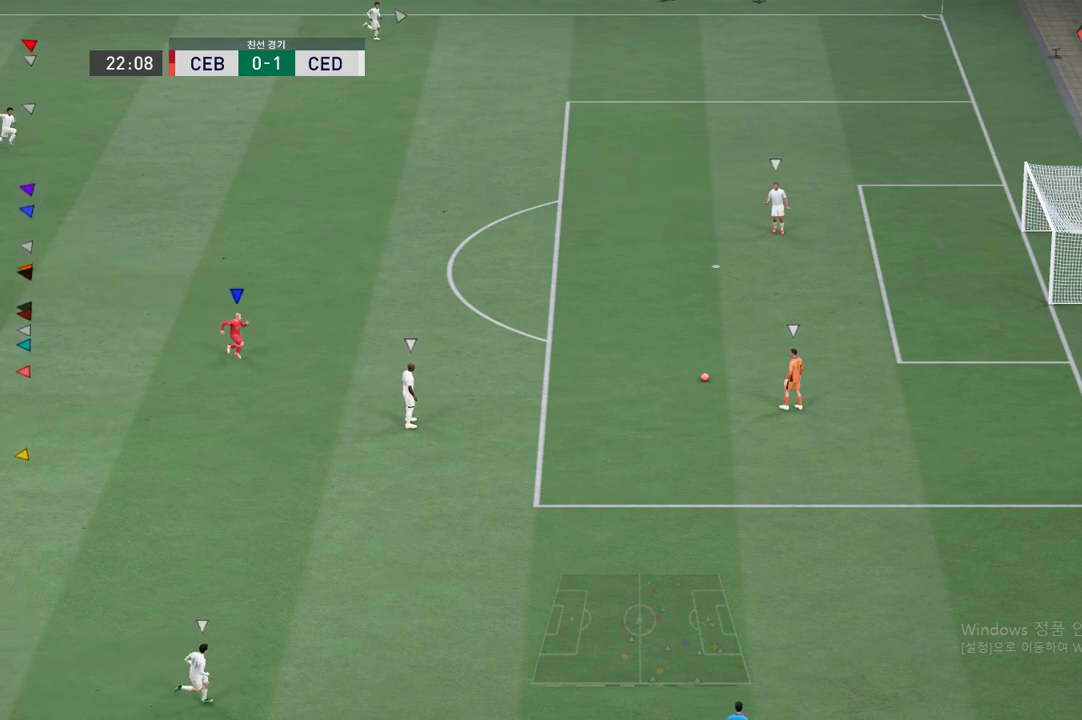
{"buttons": [], "left_stick": "down-left", "events": []}
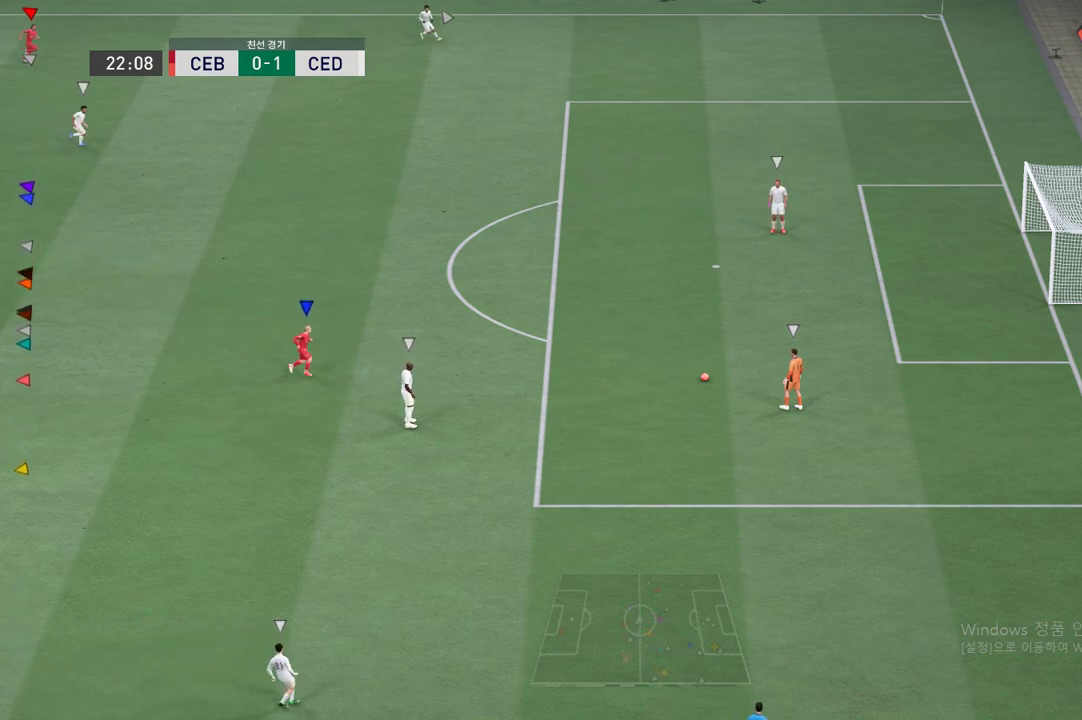
{"buttons": [], "left_stick": "center", "events": [[367, "left_stick", "left"], [467, "left_stick", "center"]]}